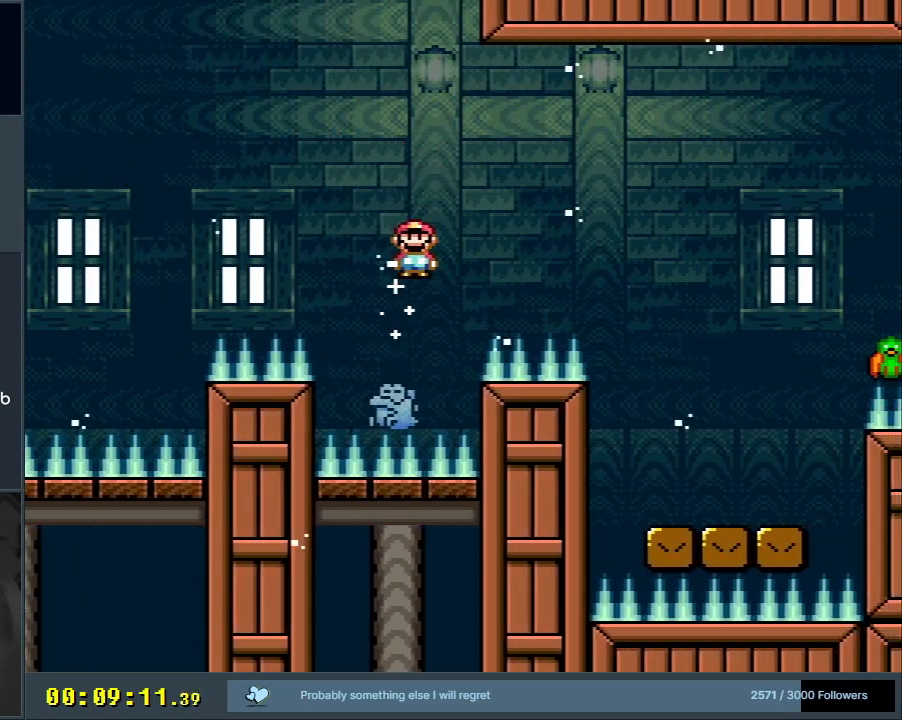
Gameplay with a controller (Nintendo layout); each line is a JSON object with the inputs held at the frame after it. "events" lists button and stick changes between this image and that frame as [ms after this image, input, new state], when the widget could be followed in between. Not read: L3 R3.
{"buttons": ["Y", "DPAD_LEFT"], "events": [[83, "A", "up"], [217, "A", "down"], [367, "DPAD_RIGHT", "up"], [400, "A", "up"], [500, "DPAD_LEFT", "down"], [500, "X", "up"], [500, "Y", "down"]]}
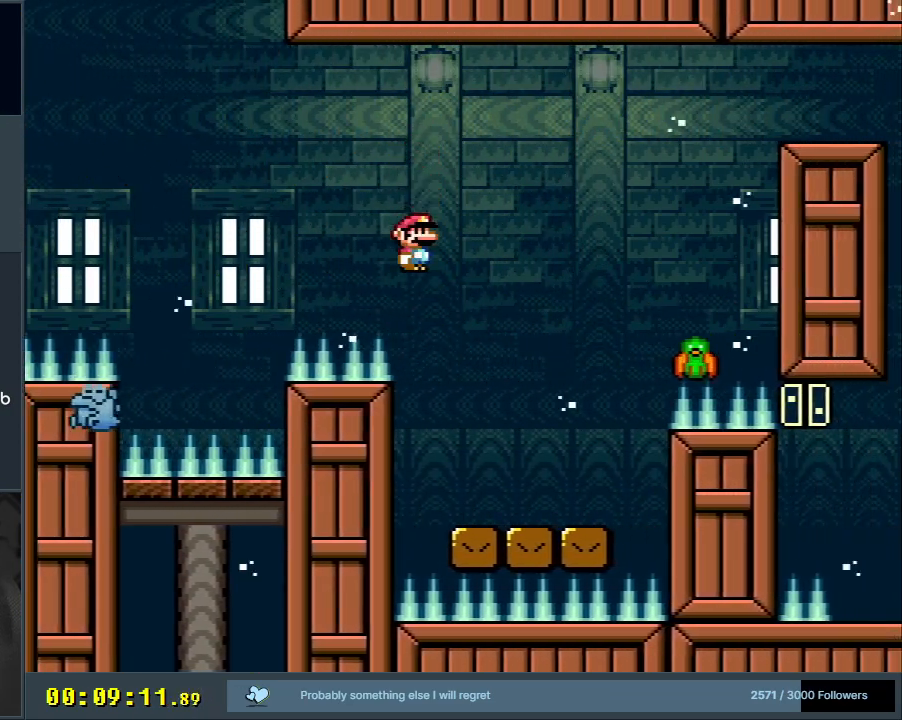
{"buttons": ["B", "Y"], "events": [[100, "DPAD_UP", "down"], [117, "DPAD_LEFT", "up"], [133, "DPAD_RIGHT", "down"], [133, "DPAD_UP", "up"], [400, "B", "down"], [450, "DPAD_RIGHT", "up"]]}
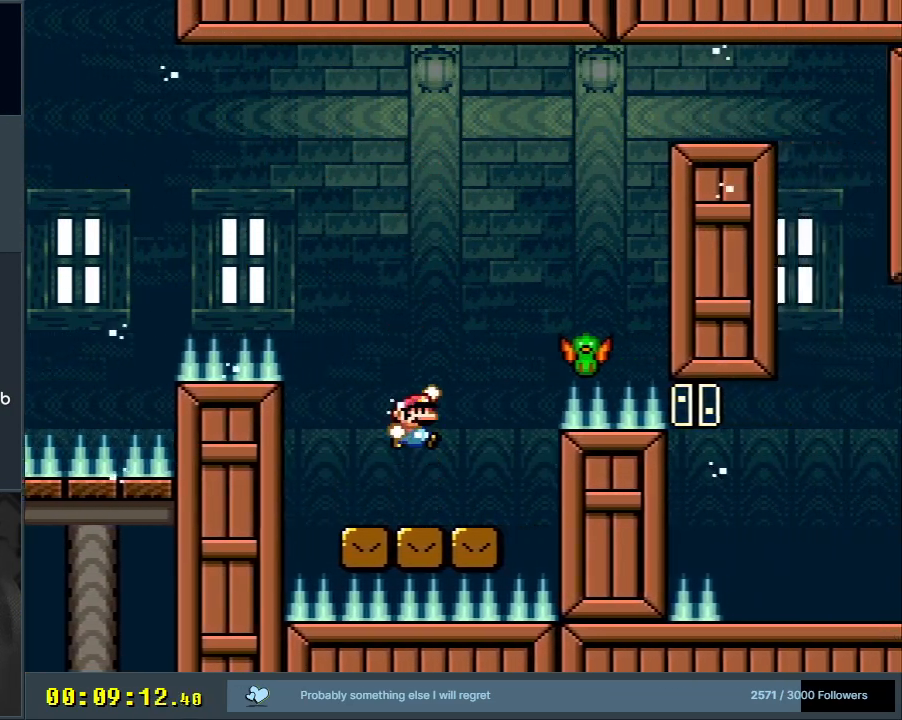
{"buttons": ["B", "Y", "DPAD_RIGHT"], "events": [[33, "DPAD_UP", "down"], [50, "DPAD_UP", "up"], [150, "DPAD_RIGHT", "down"], [233, "B", "up"], [250, "DPAD_RIGHT", "up"], [333, "B", "down"], [333, "DPAD_LEFT", "down"], [450, "DPAD_LEFT", "up"], [450, "DPAD_UP", "down"], [467, "DPAD_RIGHT", "down"], [467, "DPAD_UP", "up"]]}
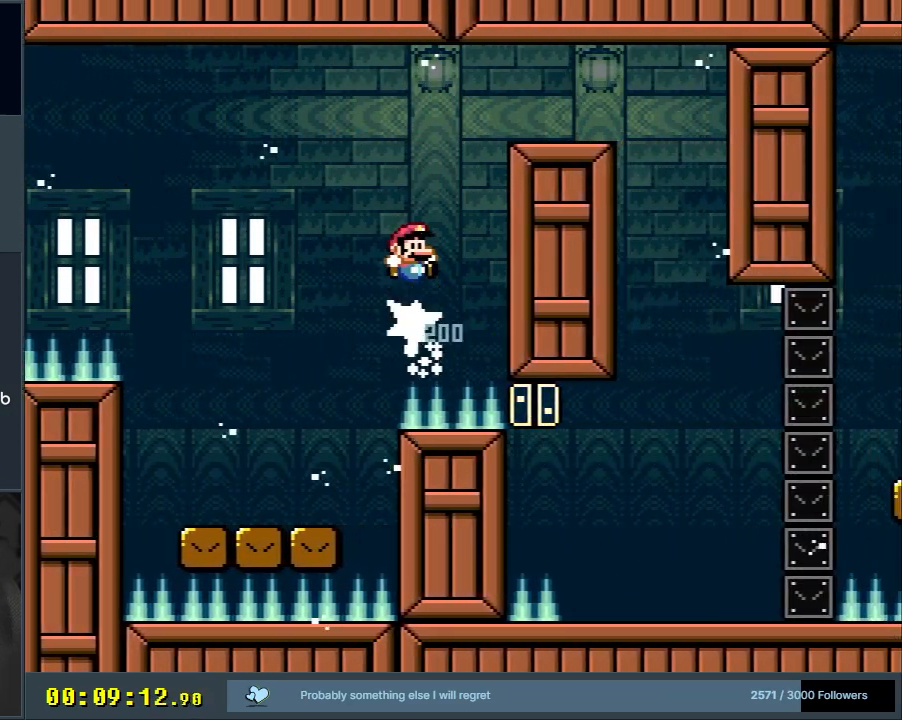
{"buttons": ["B", "Y", "DPAD_RIGHT"], "events": []}
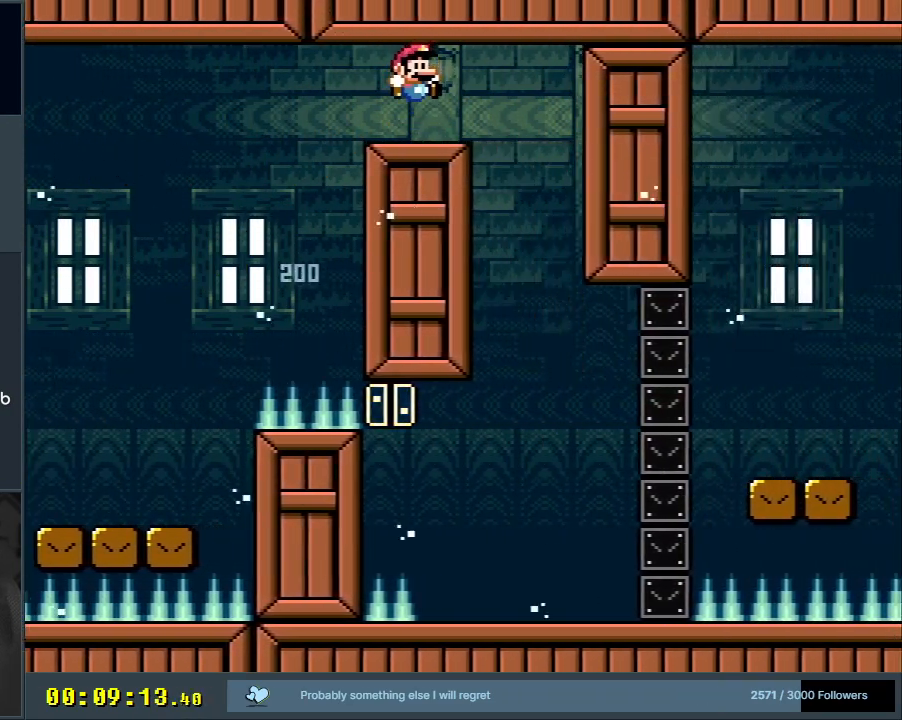
{"buttons": ["Y"], "events": [[67, "DPAD_RIGHT", "up"], [233, "DPAD_LEFT", "down"], [283, "B", "up"], [367, "DPAD_LEFT", "up"]]}
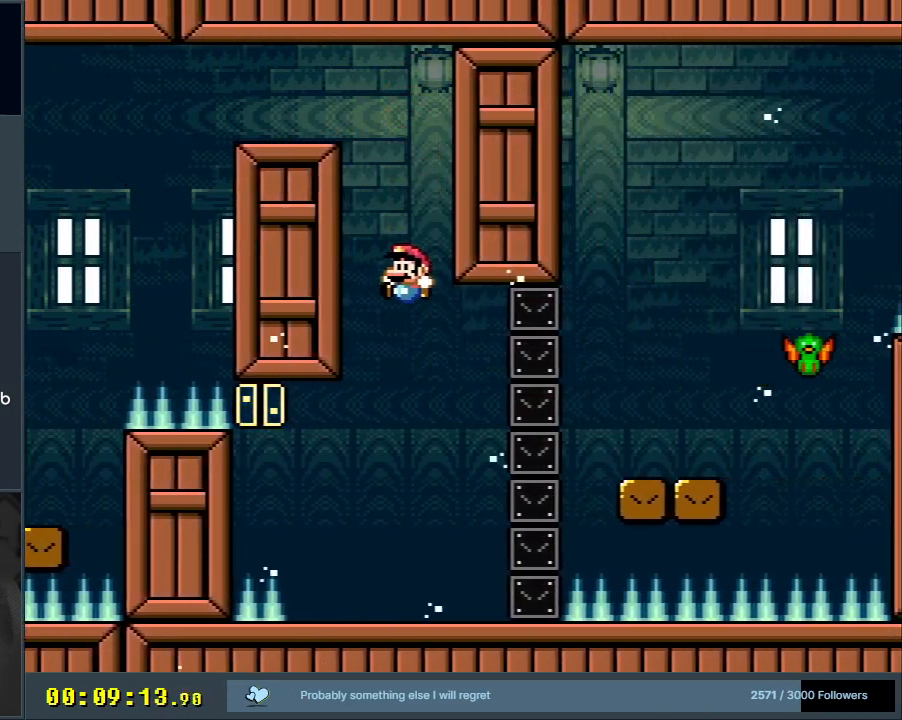
{"buttons": ["A", "X", "DPAD_LEFT"], "events": [[33, "Y", "up"], [67, "X", "down"], [367, "DPAD_LEFT", "down"], [467, "A", "down"]]}
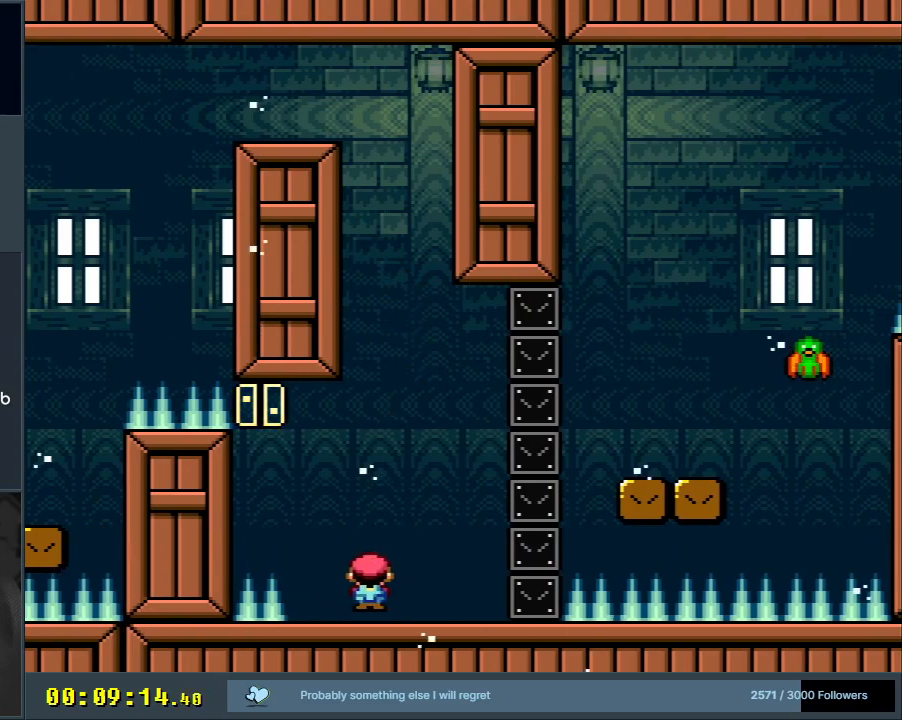
{"buttons": ["X"], "events": [[67, "DPAD_LEFT", "up"], [217, "DPAD_RIGHT", "down"], [400, "A", "up"], [483, "DPAD_RIGHT", "up"]]}
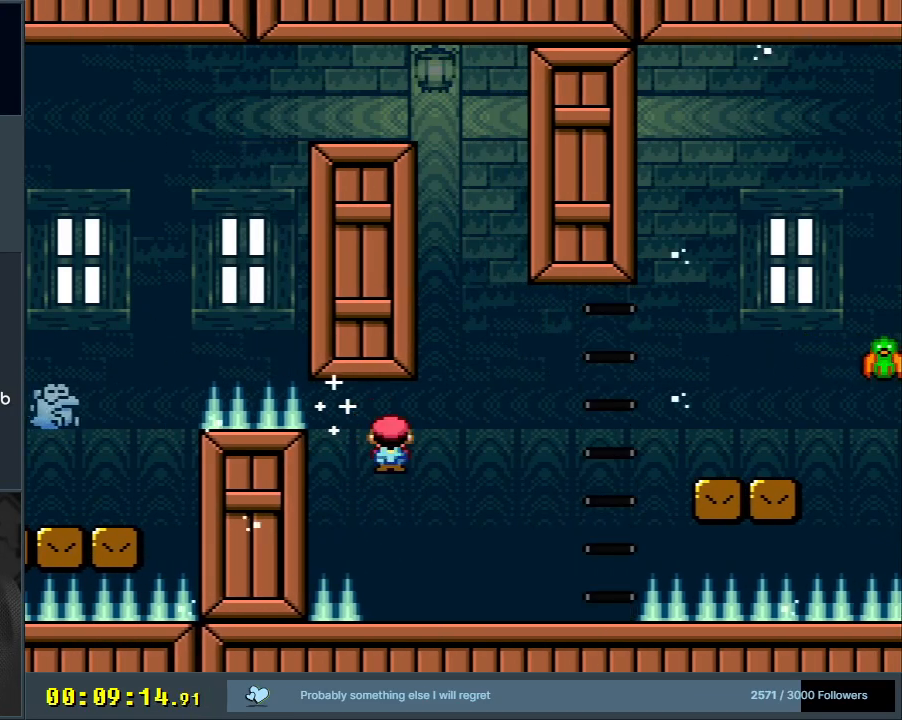
{"buttons": ["A", "X", "DPAD_RIGHT"], "events": [[83, "DPAD_RIGHT", "down"], [300, "A", "down"]]}
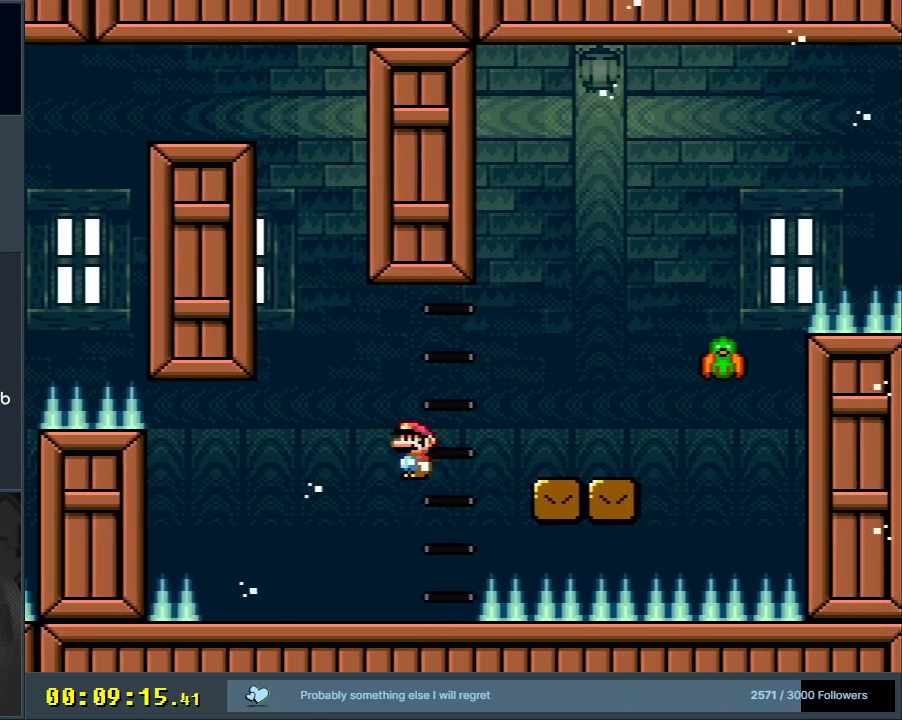
{"buttons": ["B", "Y", "DPAD_RIGHT"], "events": [[150, "A", "up"], [183, "X", "up"], [200, "Y", "down"], [317, "DPAD_RIGHT", "up"], [367, "DPAD_LEFT", "down"], [400, "B", "down"], [450, "DPAD_UP", "down"], [483, "DPAD_LEFT", "up"], [500, "DPAD_RIGHT", "down"], [500, "DPAD_UP", "up"]]}
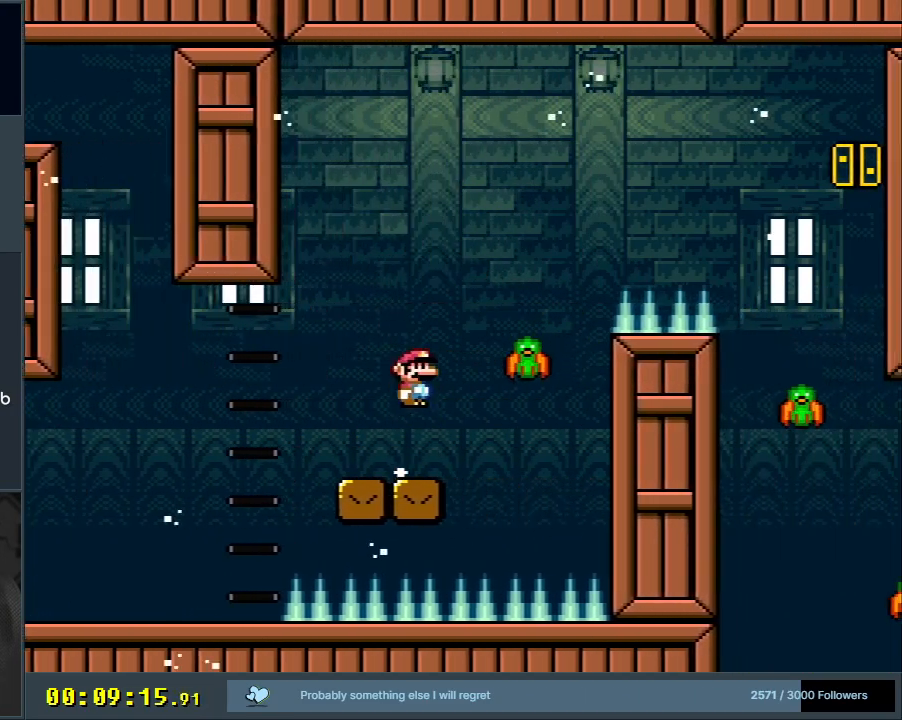
{"buttons": ["B", "Y", "DPAD_RIGHT"], "events": [[117, "B", "up"], [133, "DPAD_RIGHT", "up"], [200, "DPAD_RIGHT", "down"], [300, "B", "down"]]}
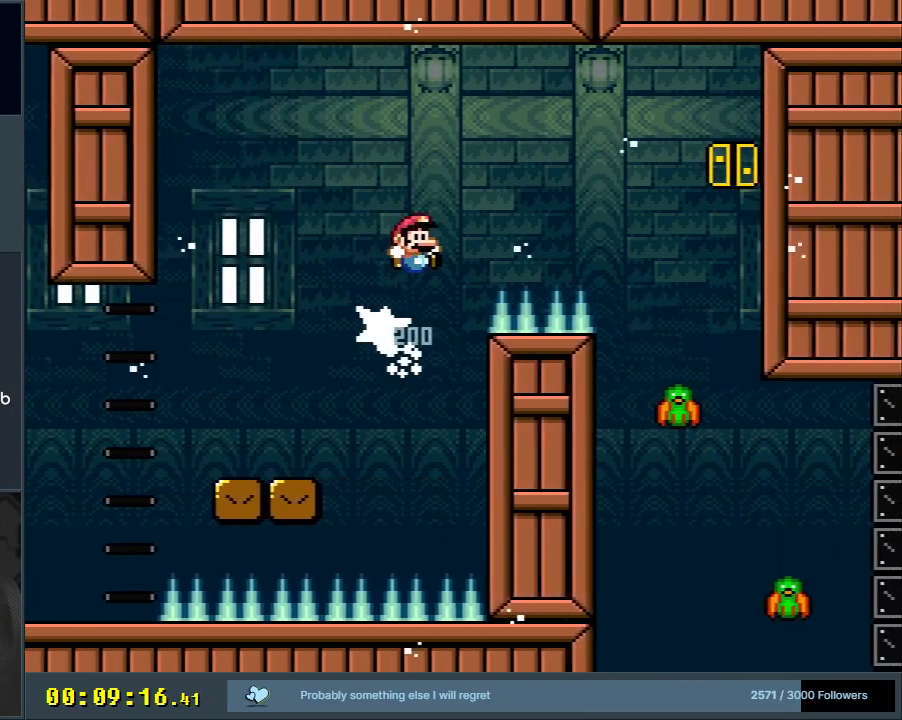
{"buttons": ["B", "Y", "DPAD_LEFT"], "events": [[83, "B", "up"], [267, "DPAD_RIGHT", "up"], [450, "DPAD_LEFT", "down"], [467, "B", "down"]]}
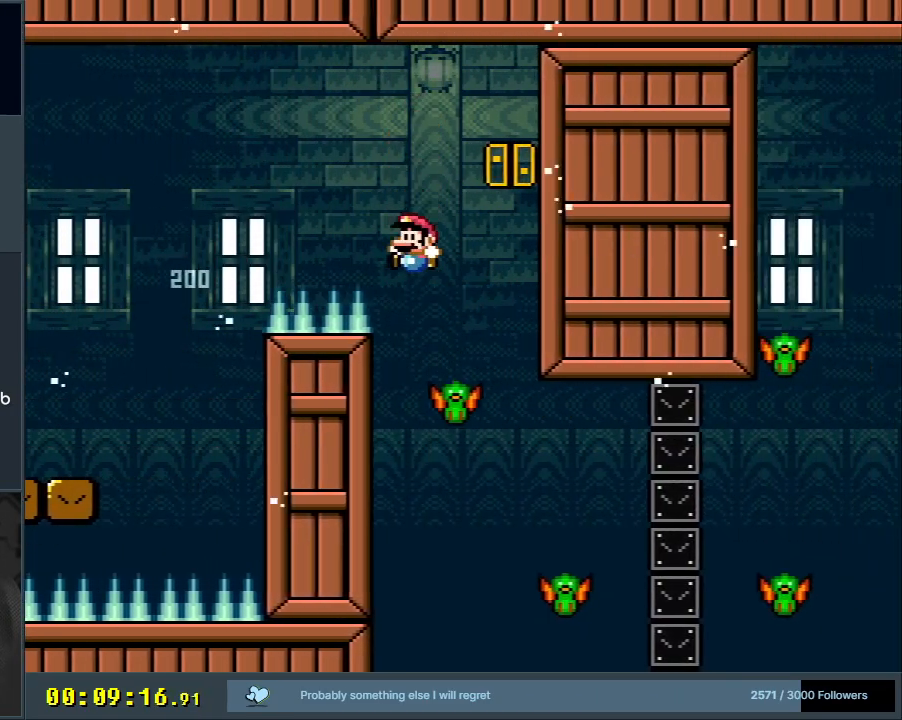
{"buttons": ["B", "Y", "DPAD_LEFT"], "events": [[50, "DPAD_LEFT", "up"], [67, "DPAD_RIGHT", "down"], [233, "DPAD_RIGHT", "up"], [333, "B", "up"], [367, "DPAD_LEFT", "down"], [433, "B", "down"]]}
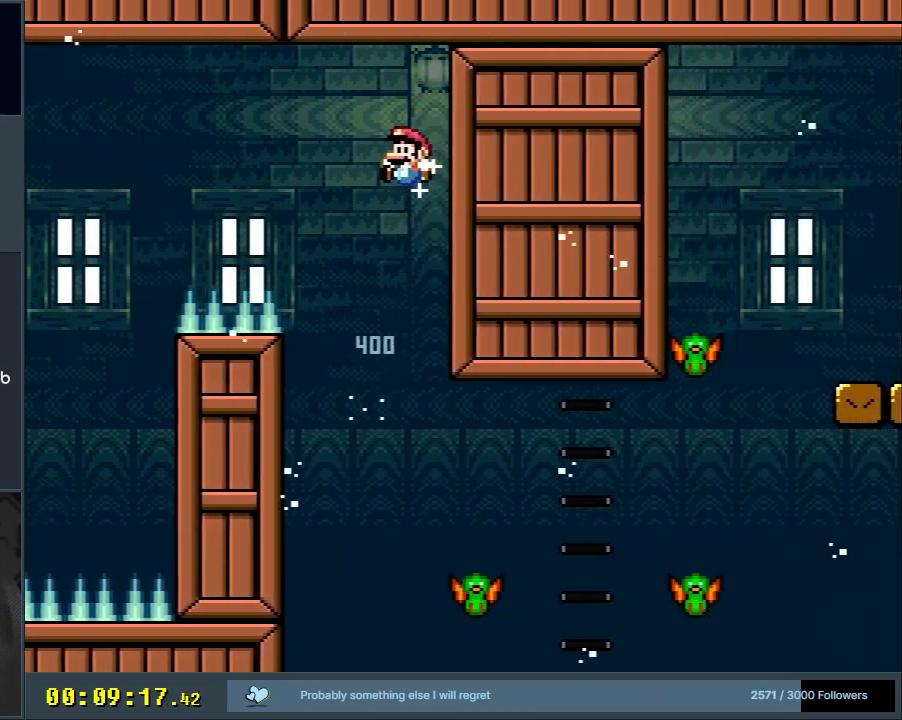
{"buttons": ["Y", "DPAD_RIGHT"], "events": [[33, "B", "up"], [33, "DPAD_LEFT", "up"], [233, "DPAD_RIGHT", "down"]]}
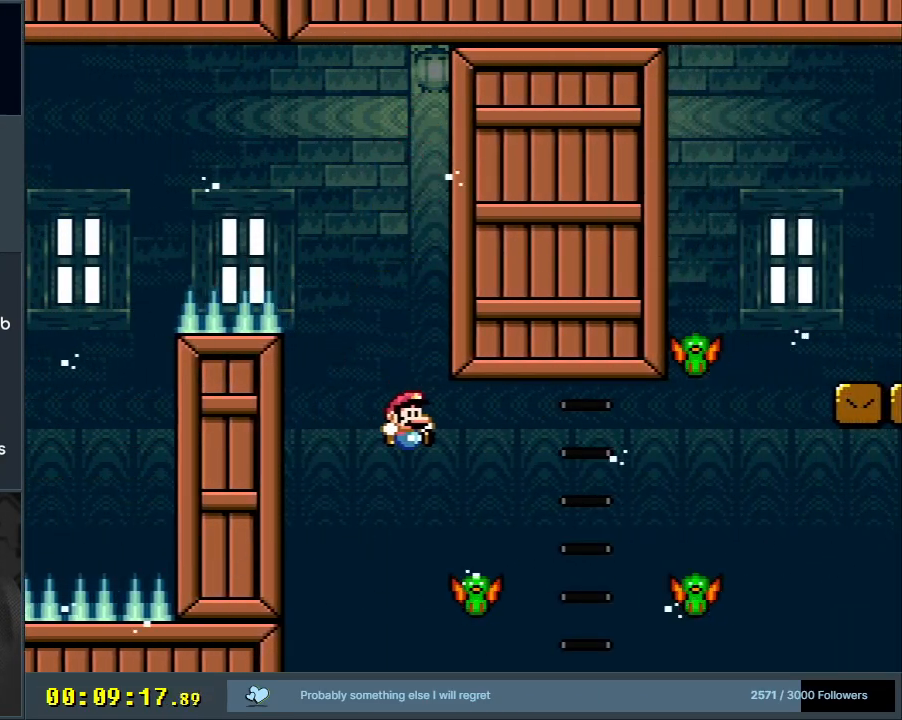
{"buttons": ["B", "Y", "DPAD_RIGHT"], "events": [[200, "B", "down"]]}
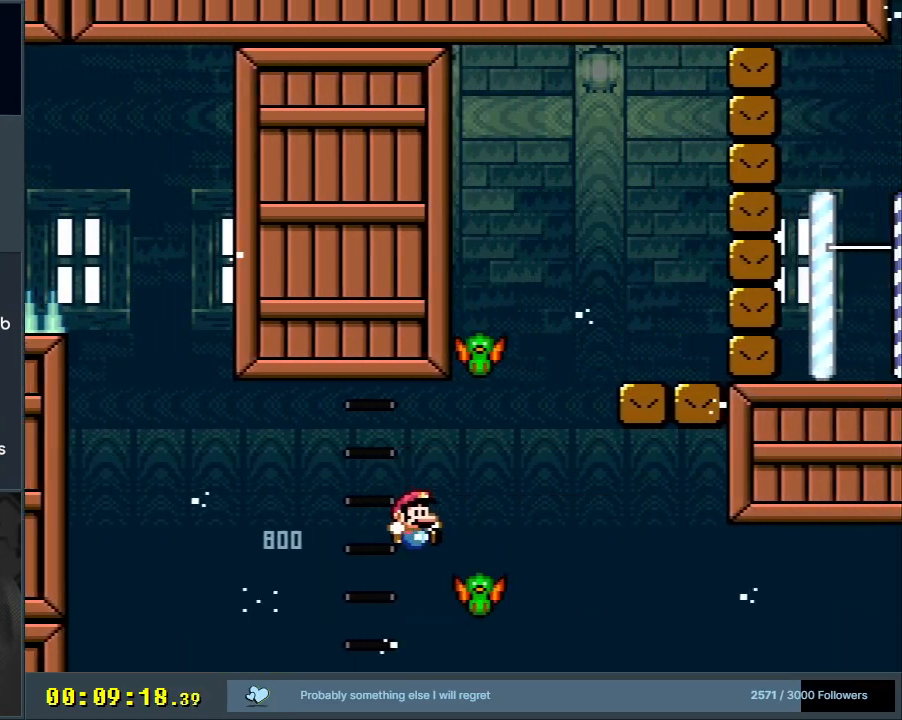
{"buttons": ["Y", "DPAD_LEFT"], "events": [[117, "DPAD_RIGHT", "up"], [450, "B", "up"], [467, "DPAD_LEFT", "down"]]}
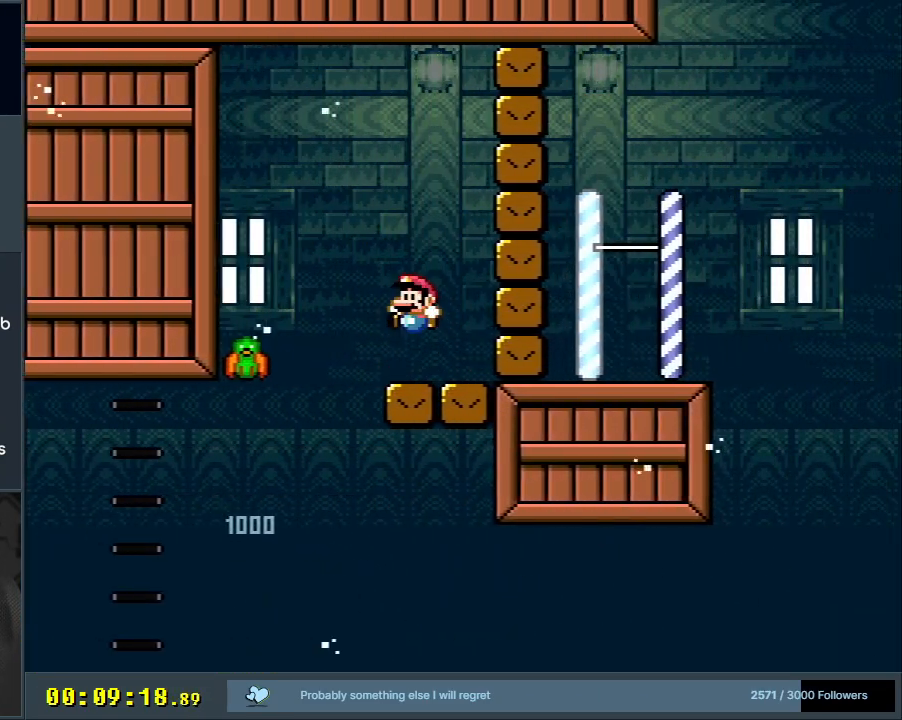
{"buttons": ["B", "Y", "DPAD_LEFT"], "events": [[100, "DPAD_LEFT", "up"], [133, "DPAD_LEFT", "down"], [250, "B", "down"], [417, "B", "up"], [467, "B", "down"]]}
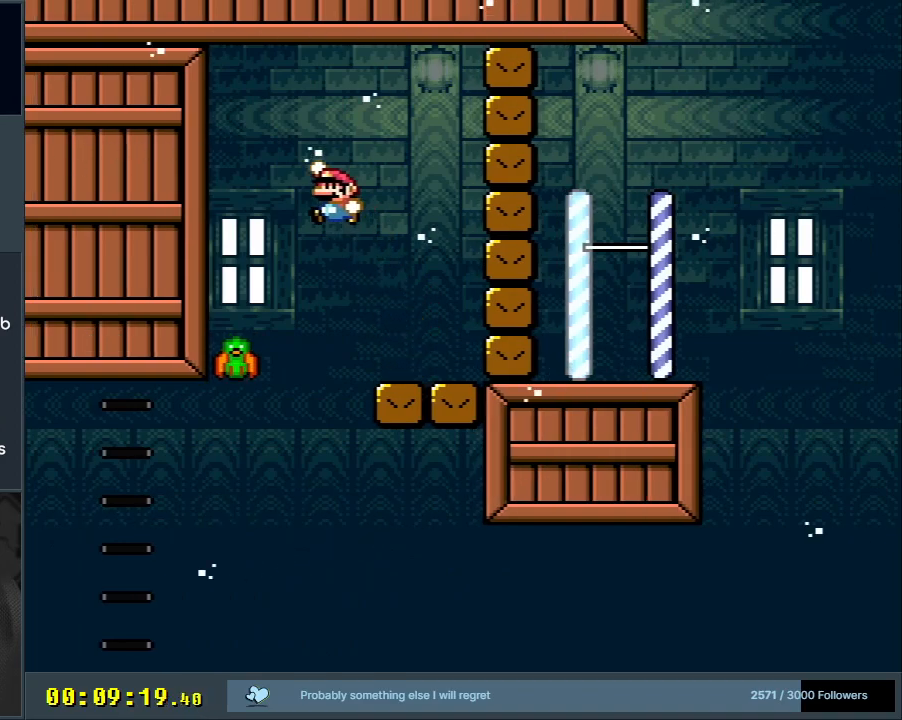
{"buttons": ["B", "Y", "DPAD_RIGHT"], "events": [[50, "DPAD_LEFT", "up"], [450, "DPAD_RIGHT", "down"]]}
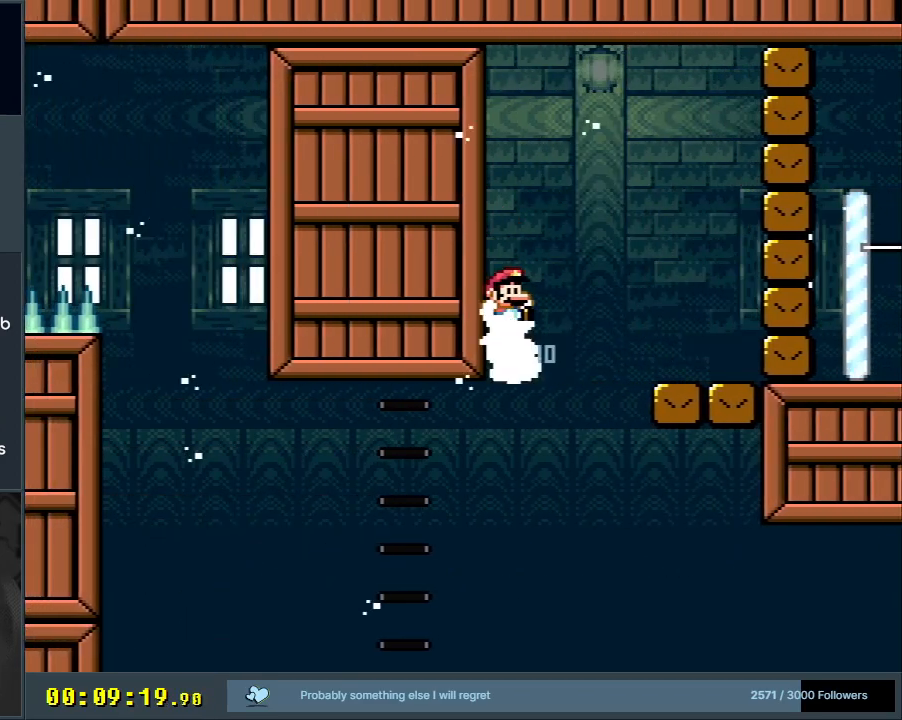
{"buttons": ["B", "Y"], "events": [[167, "DPAD_RIGHT", "up"], [283, "DPAD_RIGHT", "down"], [350, "DPAD_RIGHT", "up"]]}
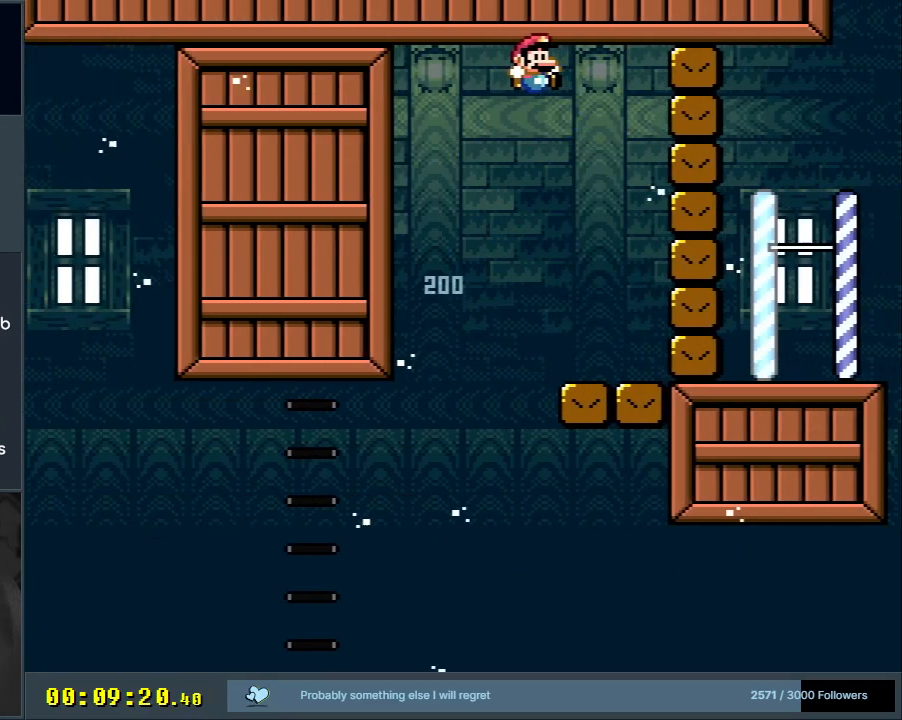
{"buttons": ["B", "Y", "DPAD_RIGHT"], "events": [[383, "DPAD_RIGHT", "down"]]}
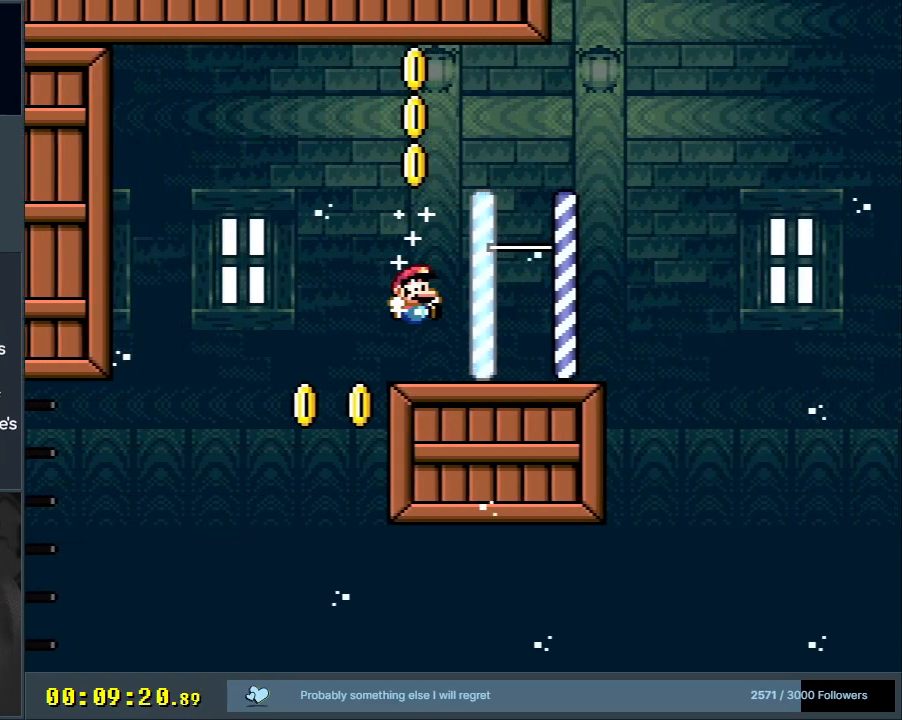
{"buttons": ["X"], "events": [[150, "DPAD_RIGHT", "up"], [167, "B", "up"], [217, "B", "down"], [217, "DPAD_LEFT", "down"], [250, "X", "down"], [267, "A", "down"], [317, "Y", "up"], [333, "B", "up"], [417, "A", "up"], [417, "DPAD_LEFT", "up"]]}
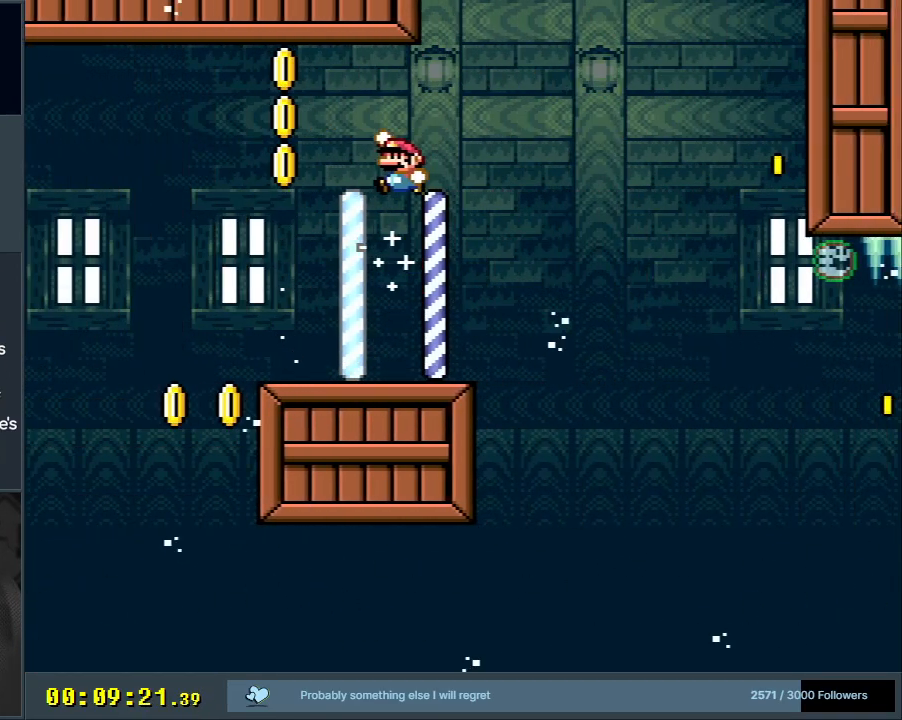
{"buttons": ["Y", "DPAD_RIGHT"], "events": [[217, "DPAD_RIGHT", "down"], [233, "X", "up"], [283, "Y", "down"]]}
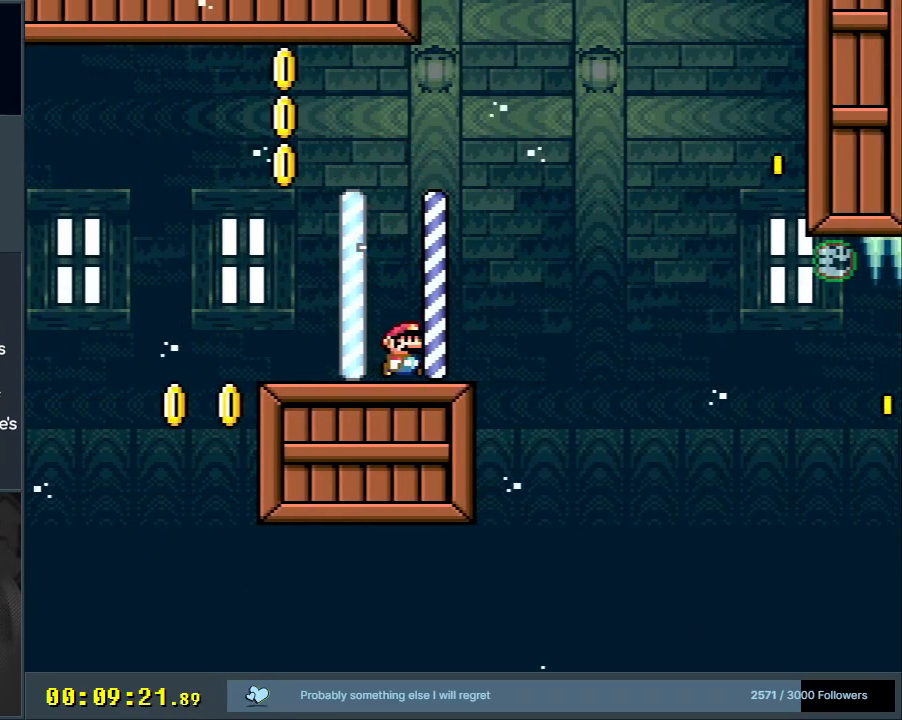
{"buttons": ["B", "Y", "DPAD_RIGHT"], "events": [[100, "B", "down"]]}
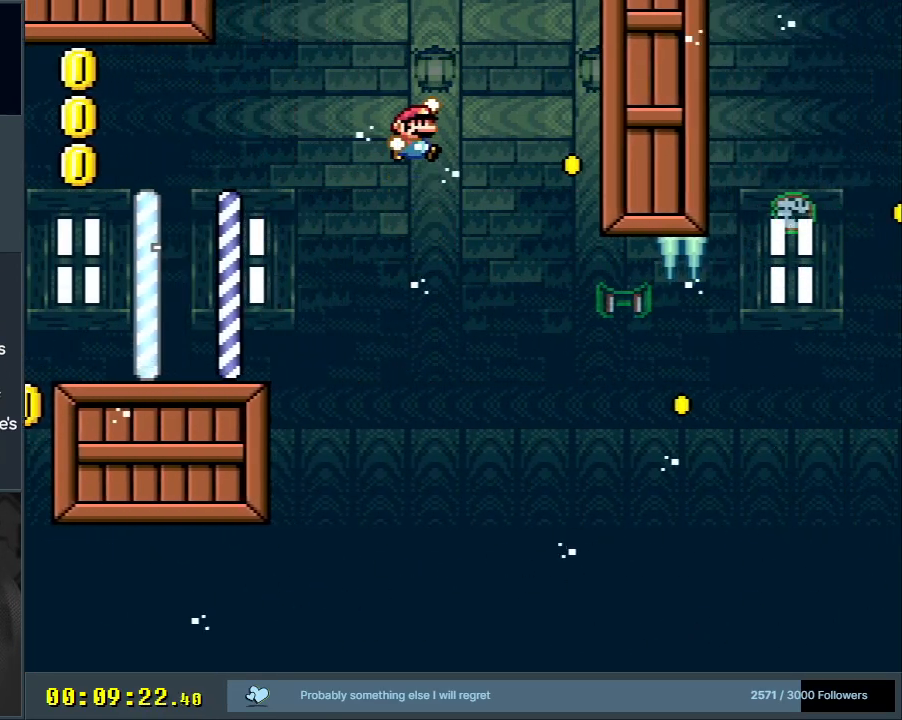
{"buttons": ["B", "Y", "DPAD_RIGHT"], "events": [[117, "DPAD_RIGHT", "up"], [200, "DPAD_LEFT", "down"], [350, "DPAD_LEFT", "up"], [417, "DPAD_RIGHT", "down"]]}
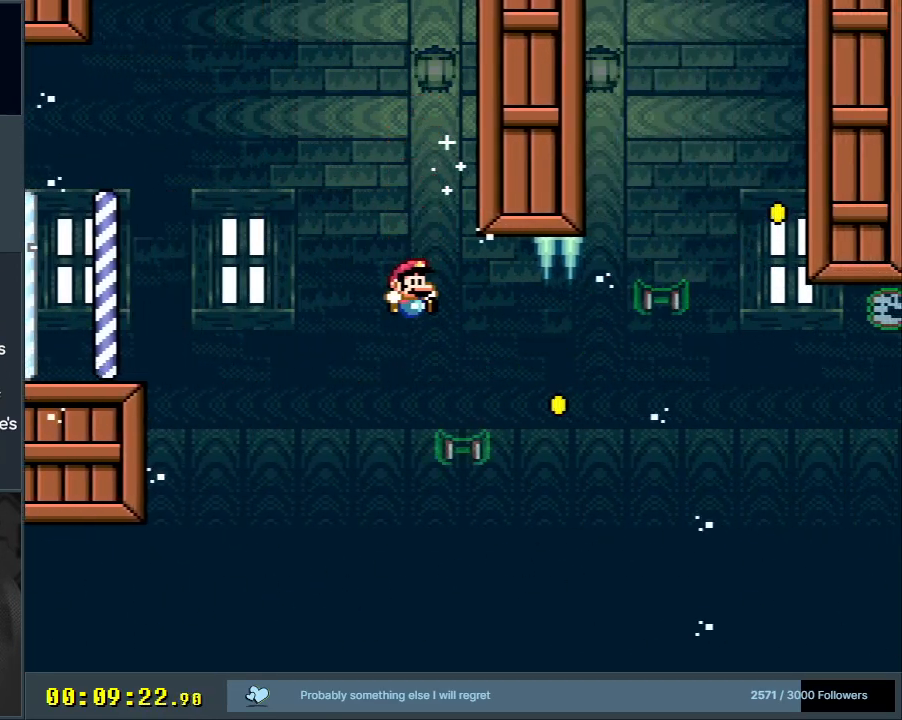
{"buttons": ["Y", "DPAD_RIGHT"], "events": [[33, "DPAD_RIGHT", "up"], [200, "DPAD_LEFT", "down"], [367, "DPAD_LEFT", "up"], [383, "B", "up"], [450, "DPAD_RIGHT", "down"]]}
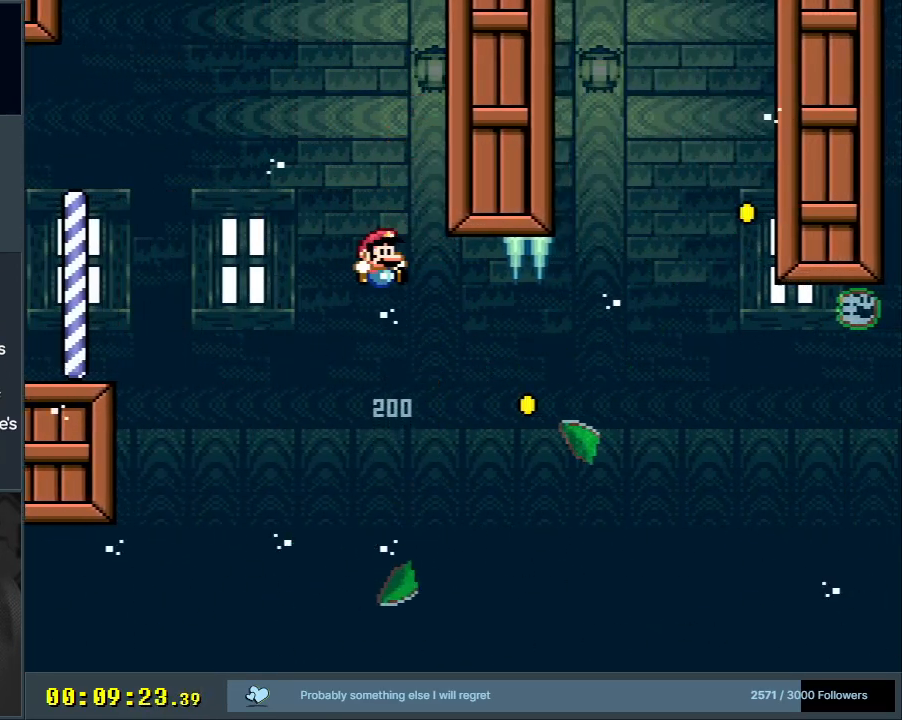
{"buttons": ["B", "Y", "DPAD_RIGHT"], "events": [[67, "B", "down"], [150, "B", "up"], [167, "DPAD_RIGHT", "up"], [217, "B", "down"], [217, "DPAD_RIGHT", "down"]]}
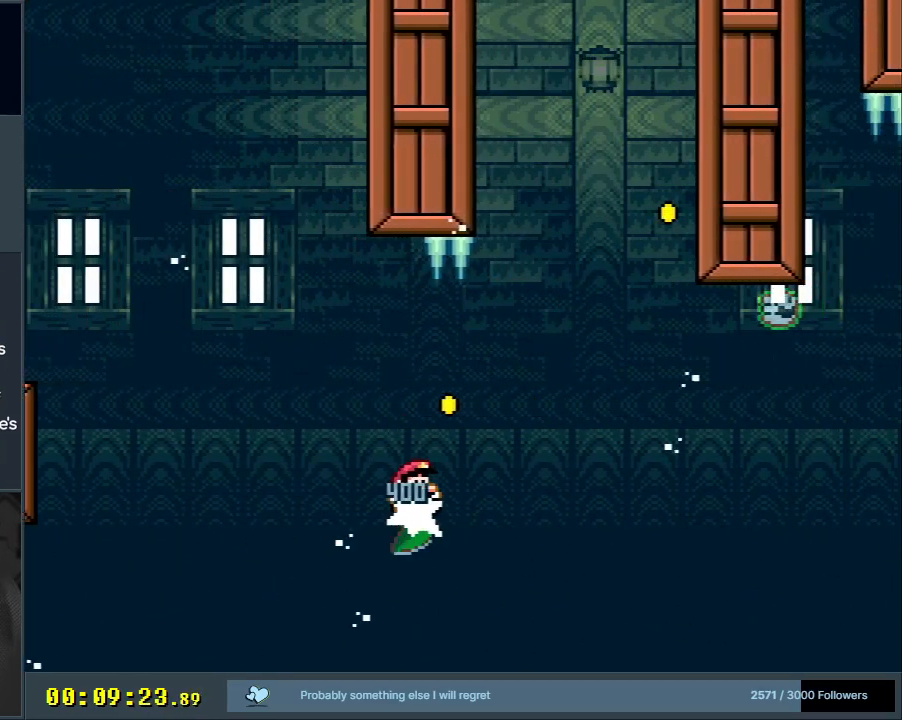
{"buttons": ["B", "Y", "DPAD_LEFT"], "events": [[350, "DPAD_RIGHT", "up"], [433, "DPAD_LEFT", "down"]]}
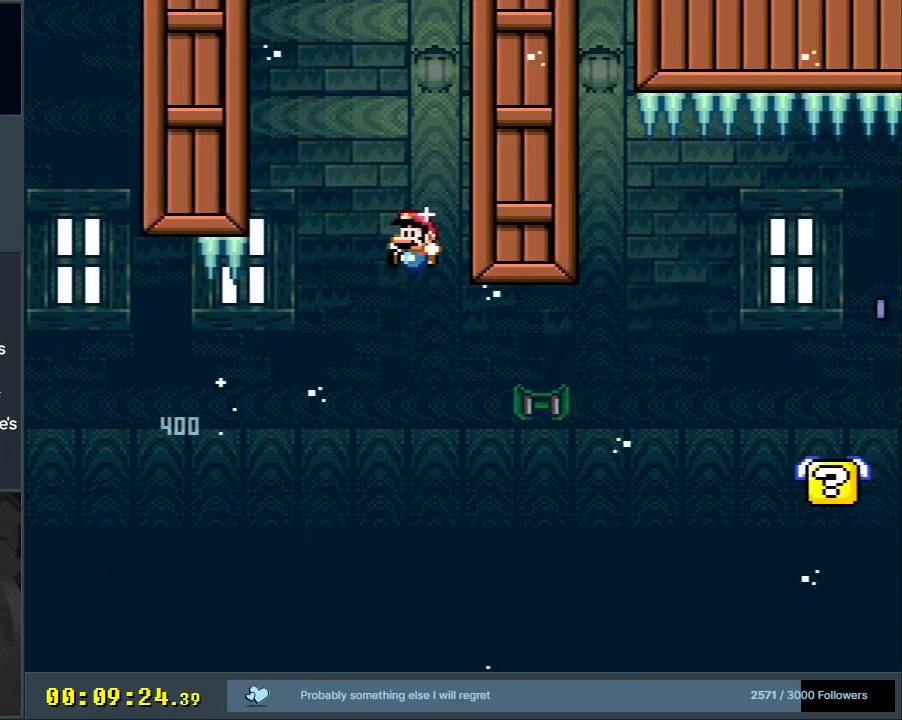
{"buttons": ["B", "Y", "DPAD_RIGHT"], "events": [[67, "DPAD_UP", "down"], [83, "DPAD_LEFT", "up"], [100, "DPAD_RIGHT", "down"], [100, "DPAD_UP", "up"], [333, "DPAD_RIGHT", "up"], [383, "DPAD_RIGHT", "down"]]}
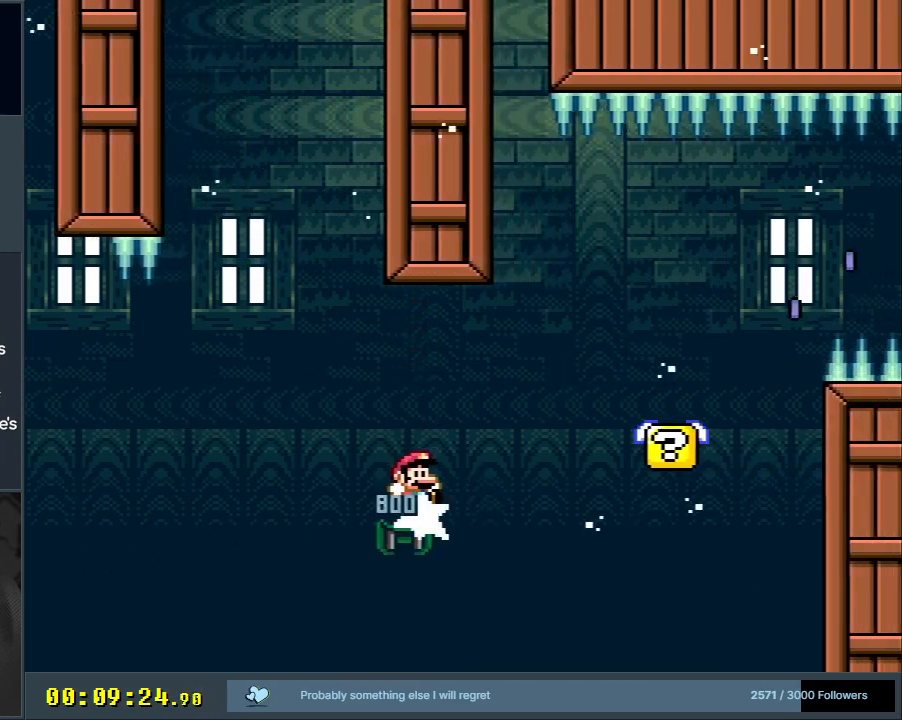
{"buttons": ["X", "DPAD_RIGHT"], "events": [[17, "B", "up"], [100, "DPAD_RIGHT", "up"], [233, "DPAD_LEFT", "down"], [267, "X", "down"], [267, "Y", "up"], [283, "DPAD_UP", "down"], [333, "DPAD_LEFT", "up"], [333, "DPAD_RIGHT", "down"], [333, "DPAD_UP", "up"]]}